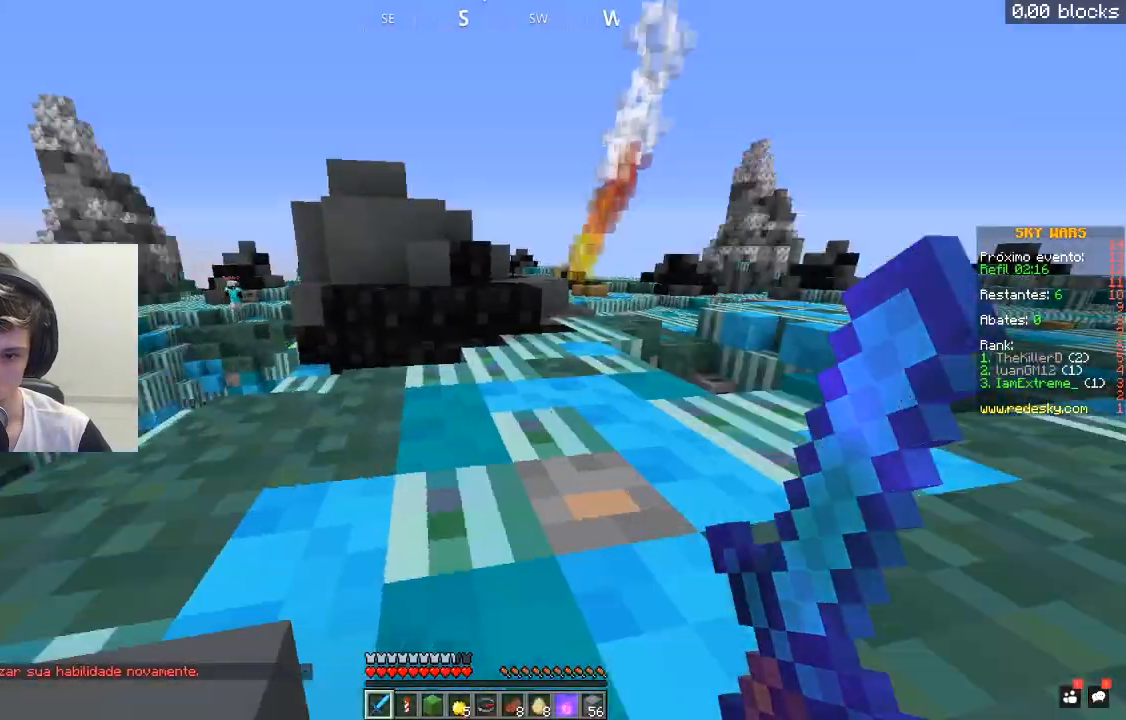
Gameplay with keyboard and mouse; each line is a JSON object with the keys and mouse buttons held at the frame after it. "events" lists presses ("down") and releases ("up") of "a", "d", "s", "space", "w", "mouse_left" and "mouse_right" between this image and that frame as [ms after this image, input, new state], when the widget could be followed in between. "mouse_left", "mouse_right" = the "left", "right" buttons of the "mouse" list. No other keys are recorded. Fast repeated clicks can show as one long hold. Mouse movement is not recorded.
{"keys": ["w"], "mouse": [], "events": [[67, "w", "down"]]}
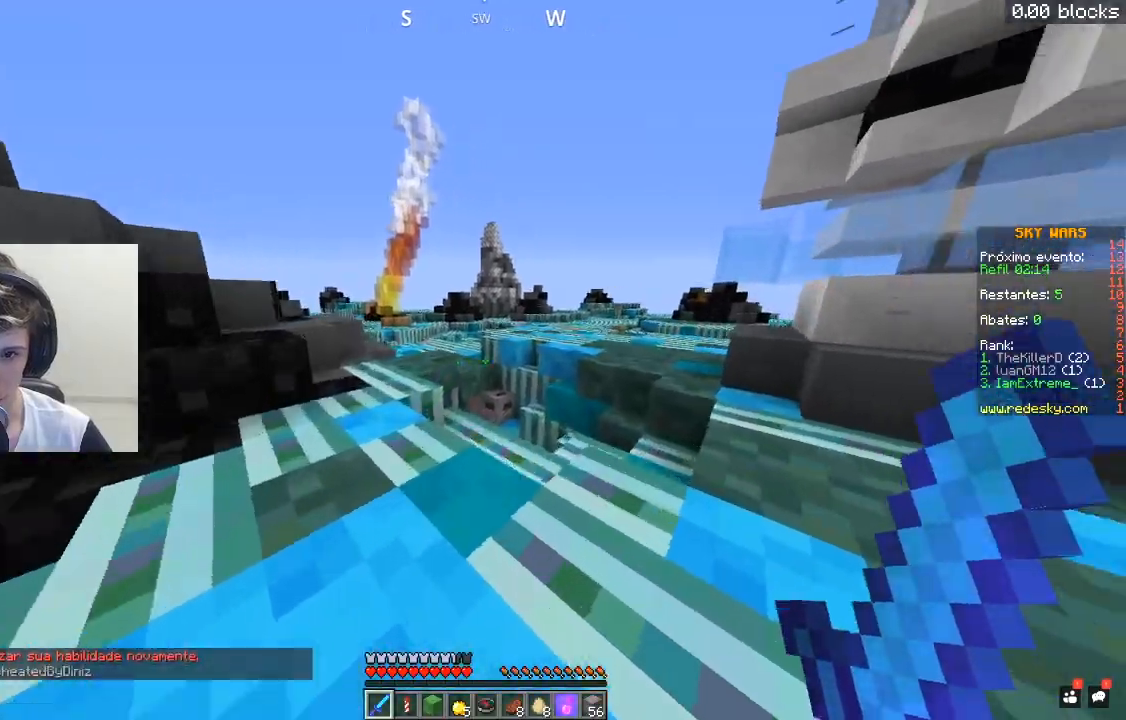
{"keys": ["a", "w"], "mouse": [], "events": [[117, "a", "down"]]}
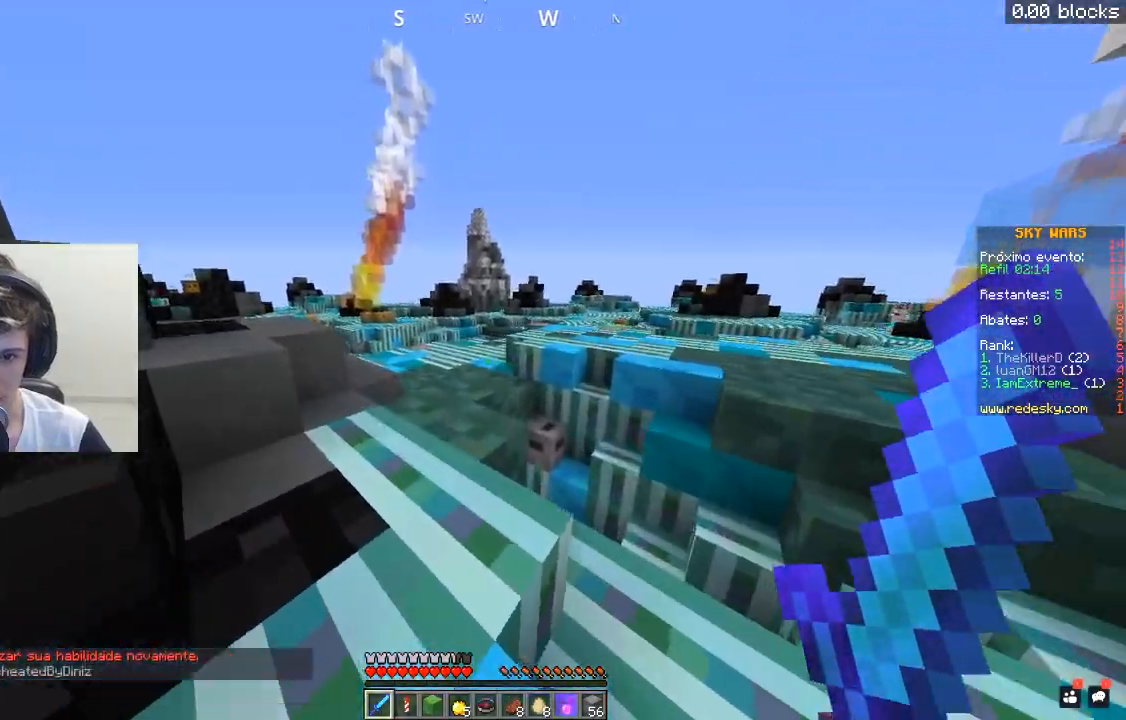
{"keys": ["a", "space", "w"], "mouse": [], "events": [[67, "a", "up"], [367, "a", "down"], [367, "space", "down"]]}
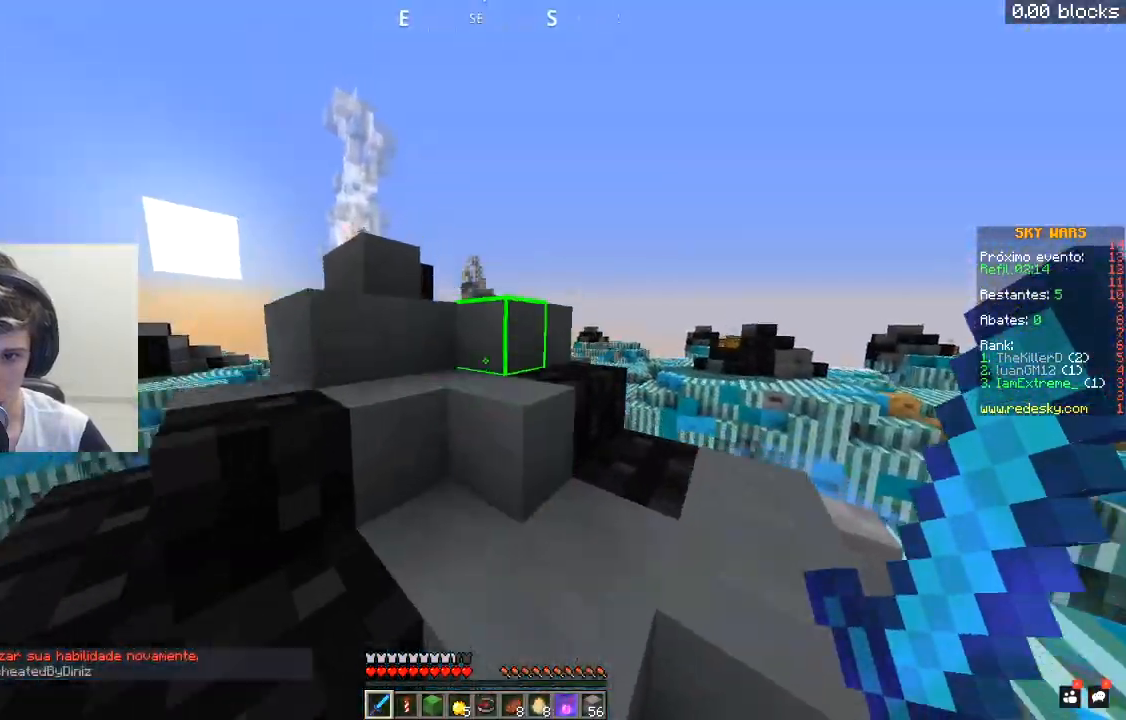
{"keys": ["space", "w"], "mouse": [], "events": [[67, "a", "up"], [100, "space", "up"], [217, "a", "down"], [417, "space", "down"], [500, "a", "up"]]}
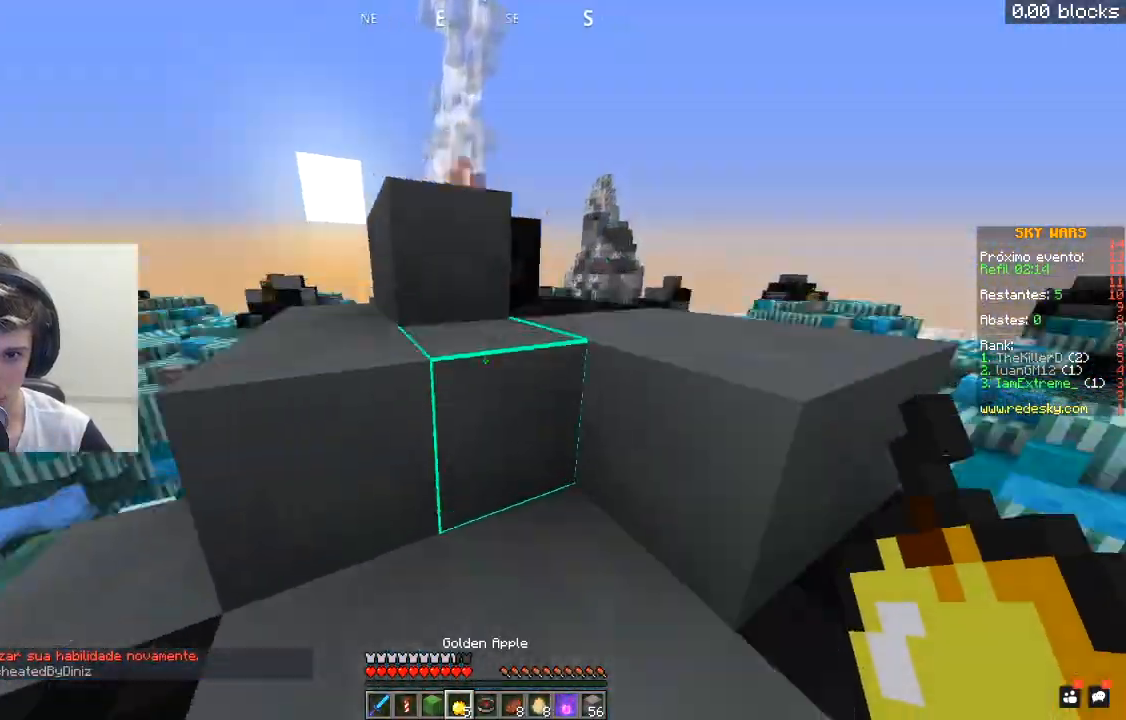
{"keys": ["a", "w"], "mouse": [], "events": [[150, "space", "up"], [267, "a", "down"]]}
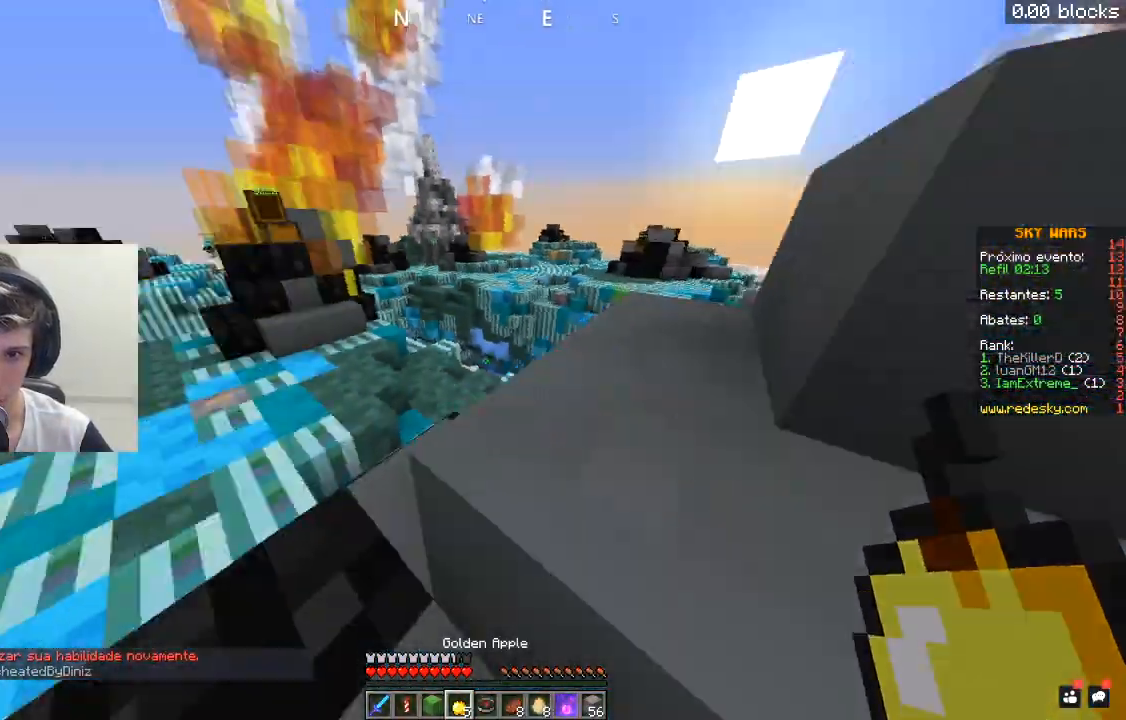
{"keys": ["w"], "mouse": [], "events": [[33, "a", "up"]]}
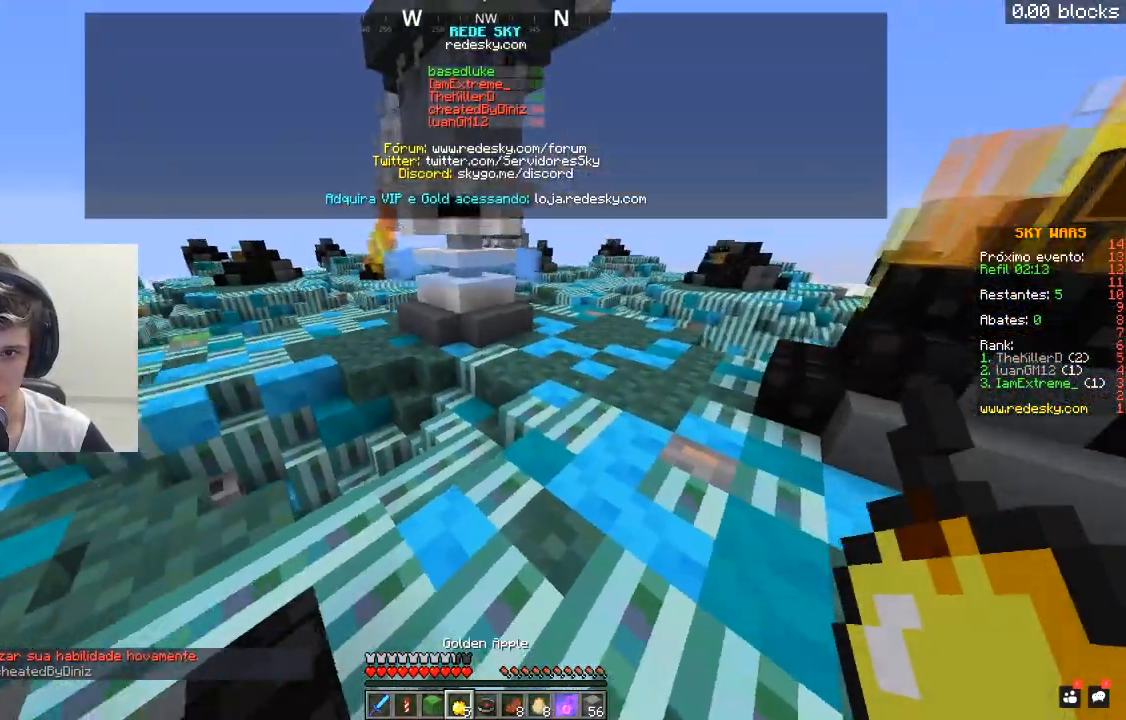
{"keys": ["a", "w"], "mouse": [], "events": [[417, "a", "down"]]}
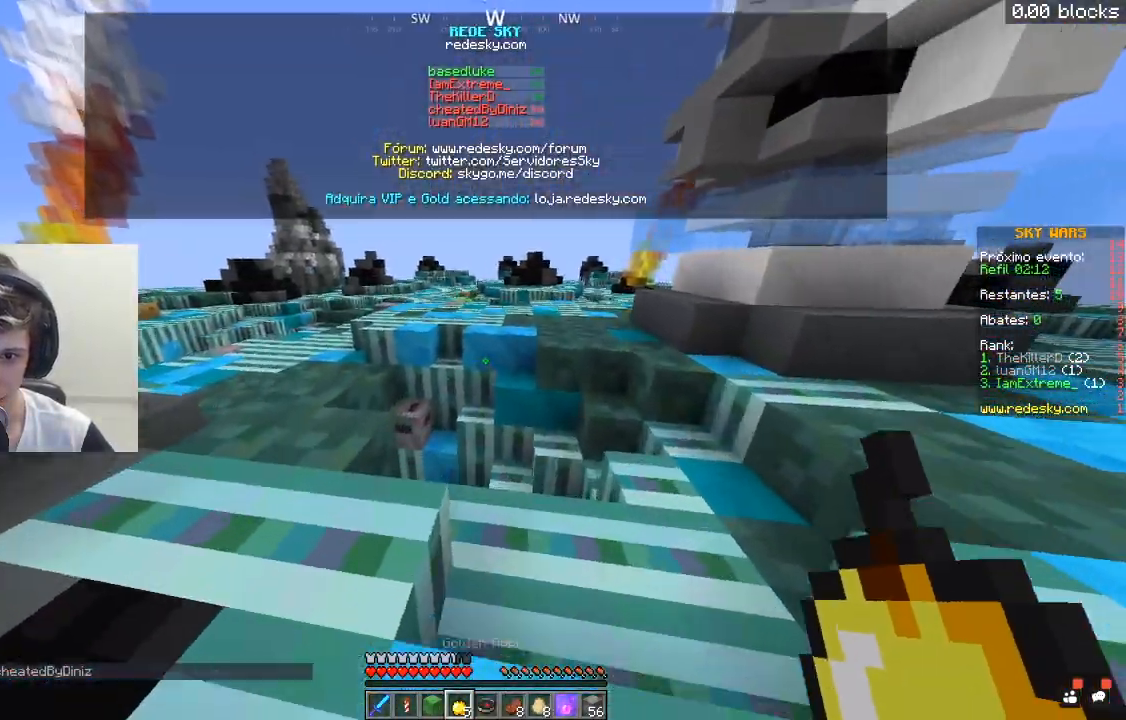
{"keys": ["a", "w"], "mouse": [], "events": []}
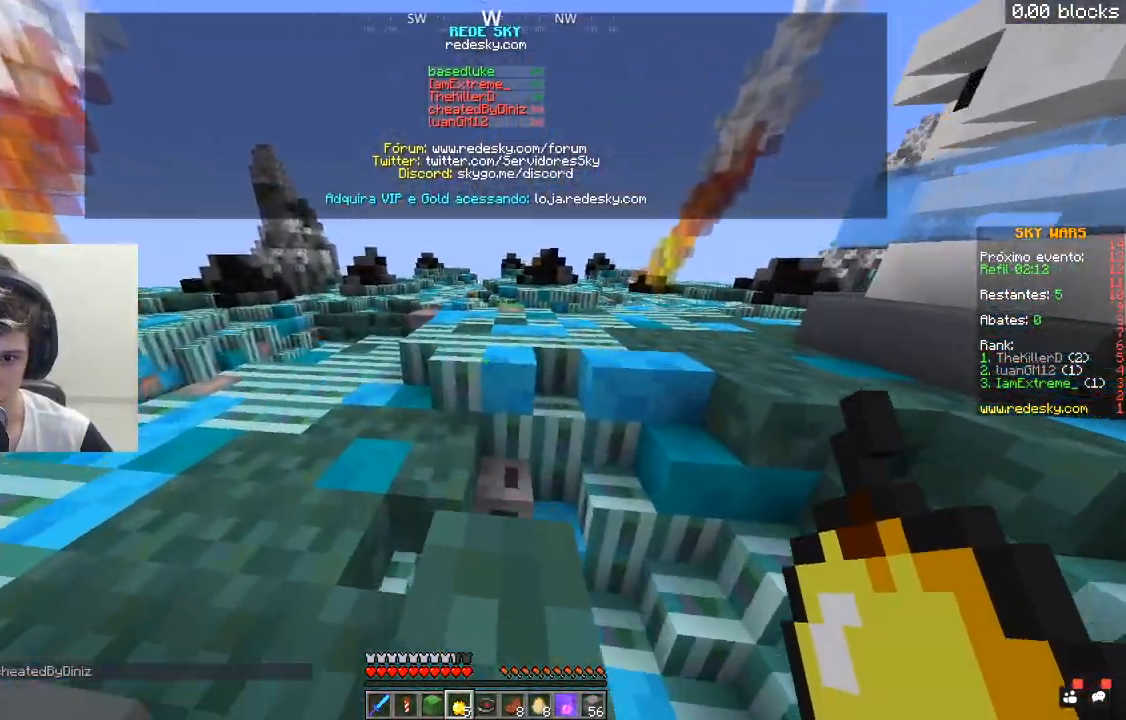
{"keys": ["space", "w"], "mouse": [], "events": [[17, "a", "up"], [267, "space", "down"]]}
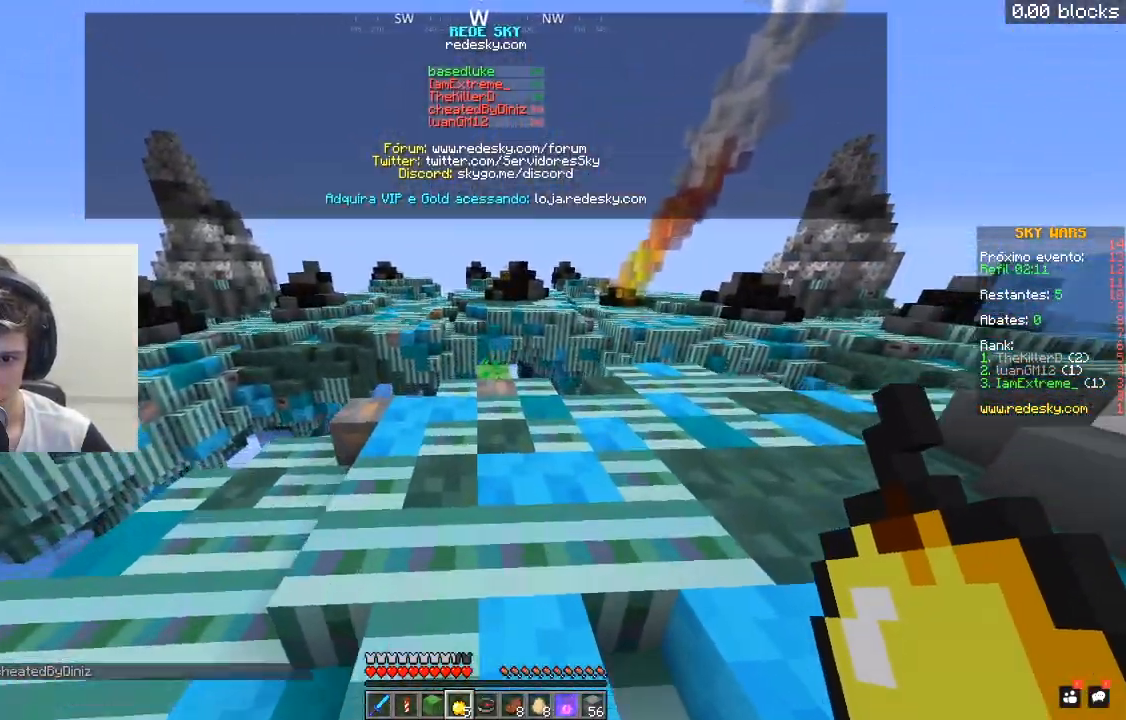
{"keys": ["w"], "mouse": [], "events": [[67, "d", "down"], [117, "space", "up"], [267, "d", "up"]]}
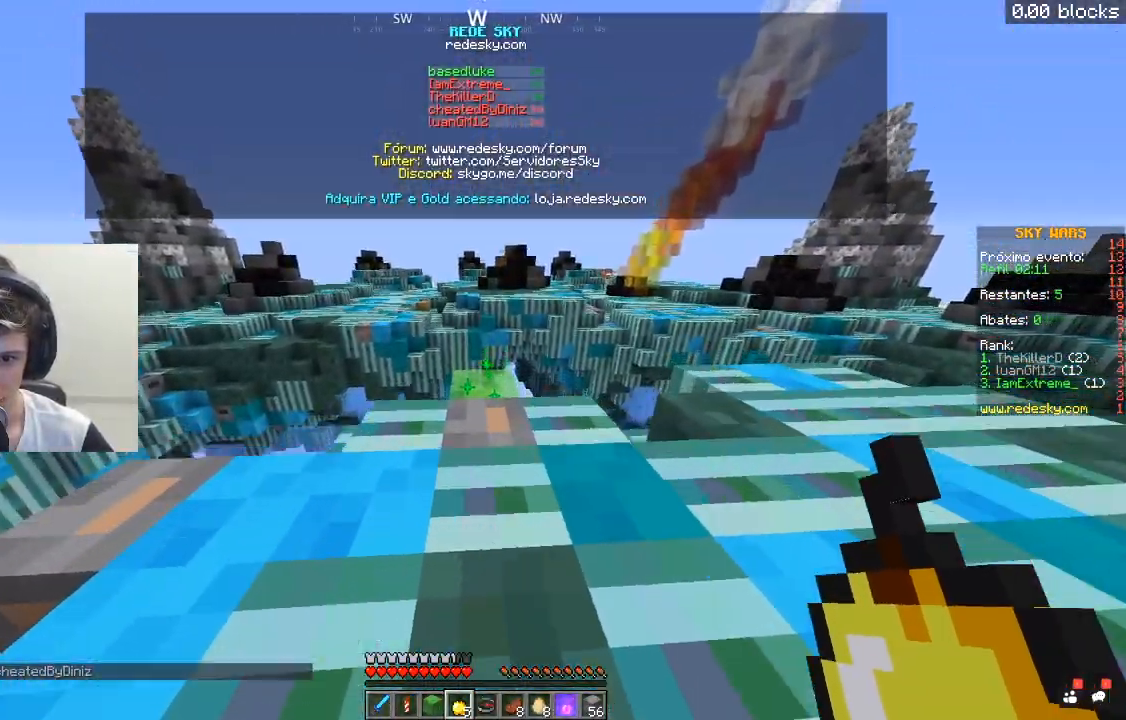
{"keys": ["w"], "mouse": [], "events": []}
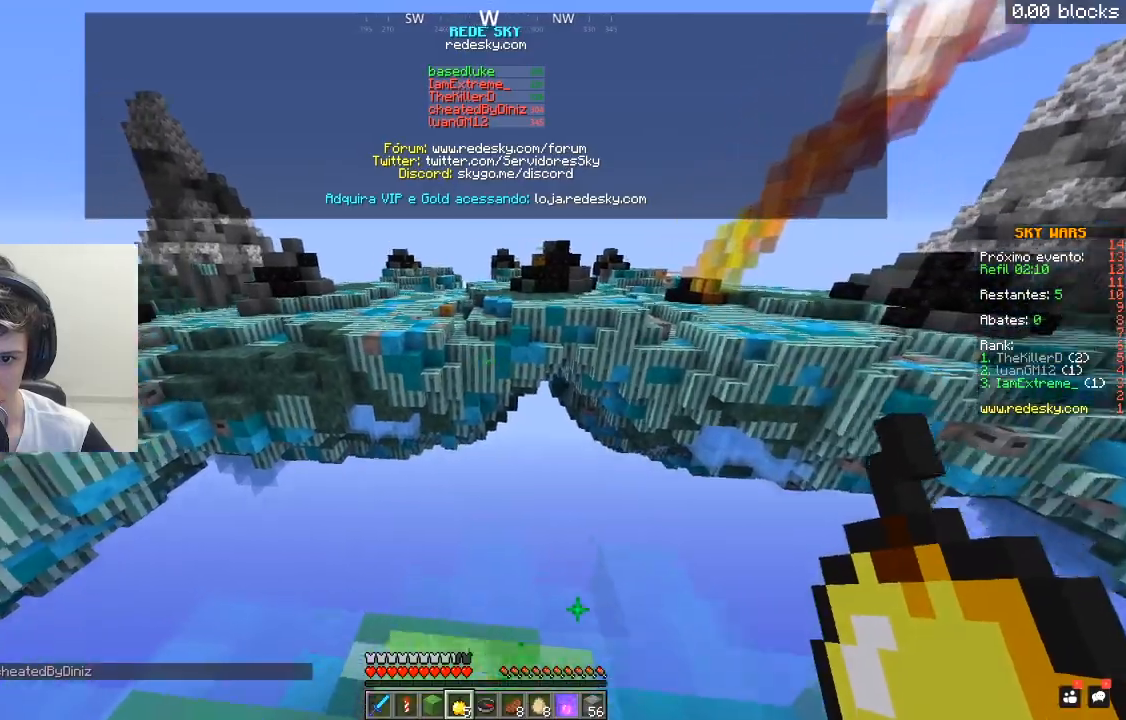
{"keys": ["w"], "mouse": [], "events": []}
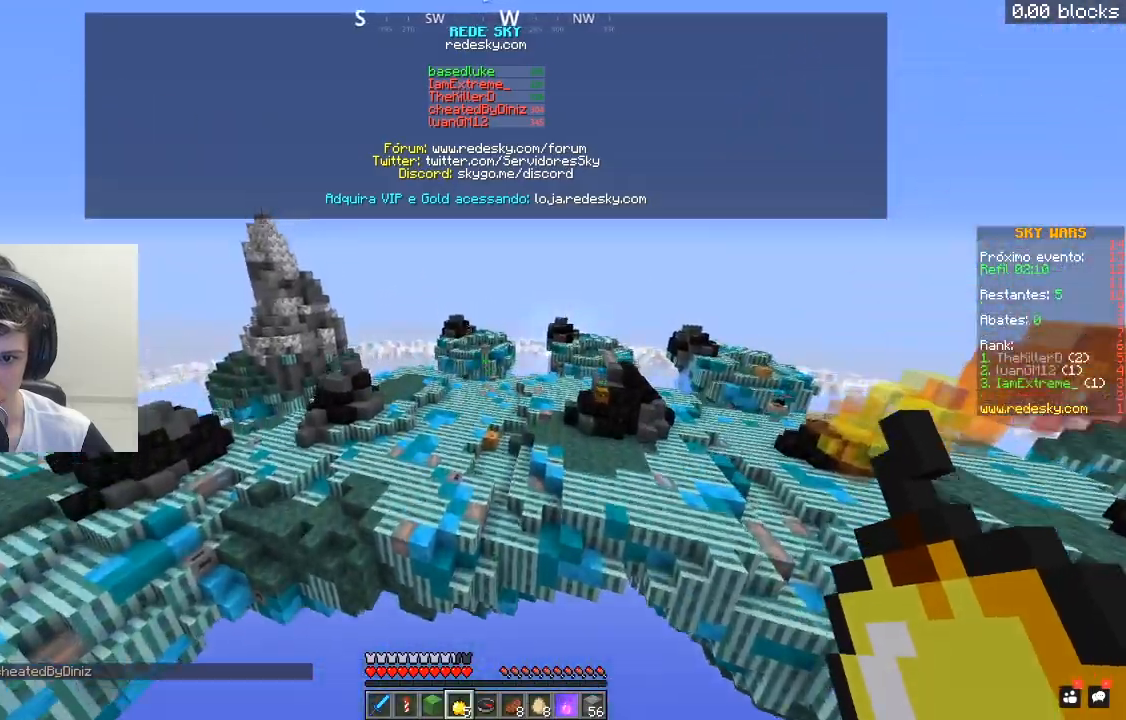
{"keys": ["w"], "mouse": [], "events": []}
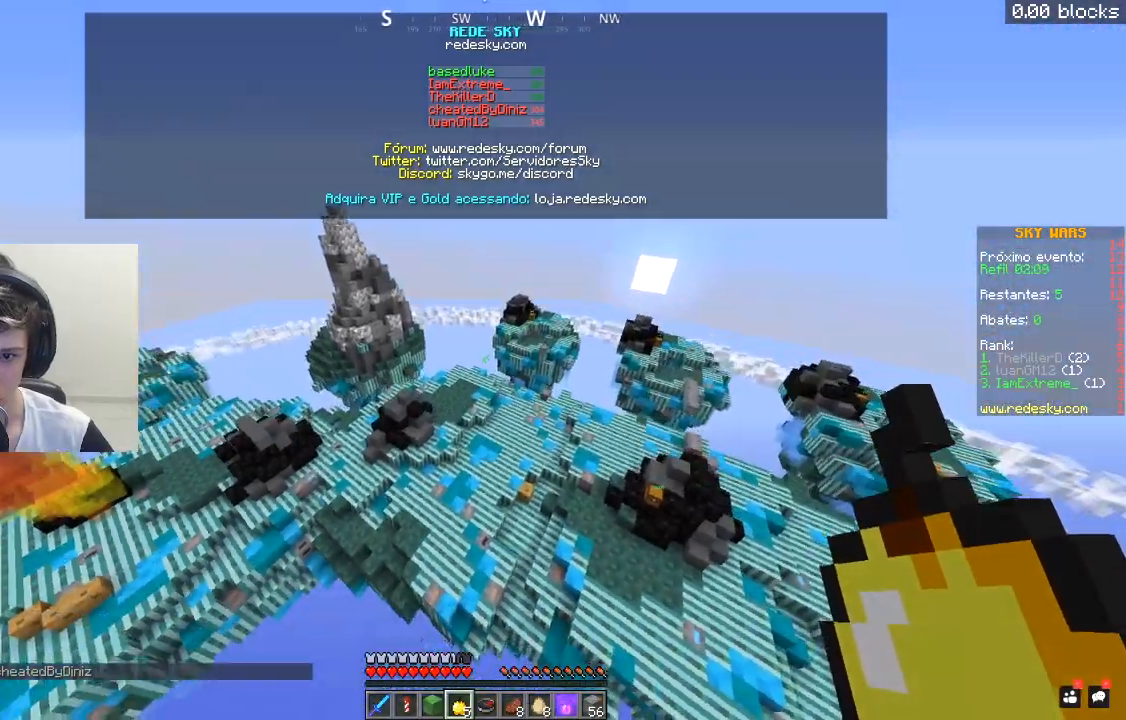
{"keys": ["d", "w"], "mouse": [], "events": [[367, "d", "down"]]}
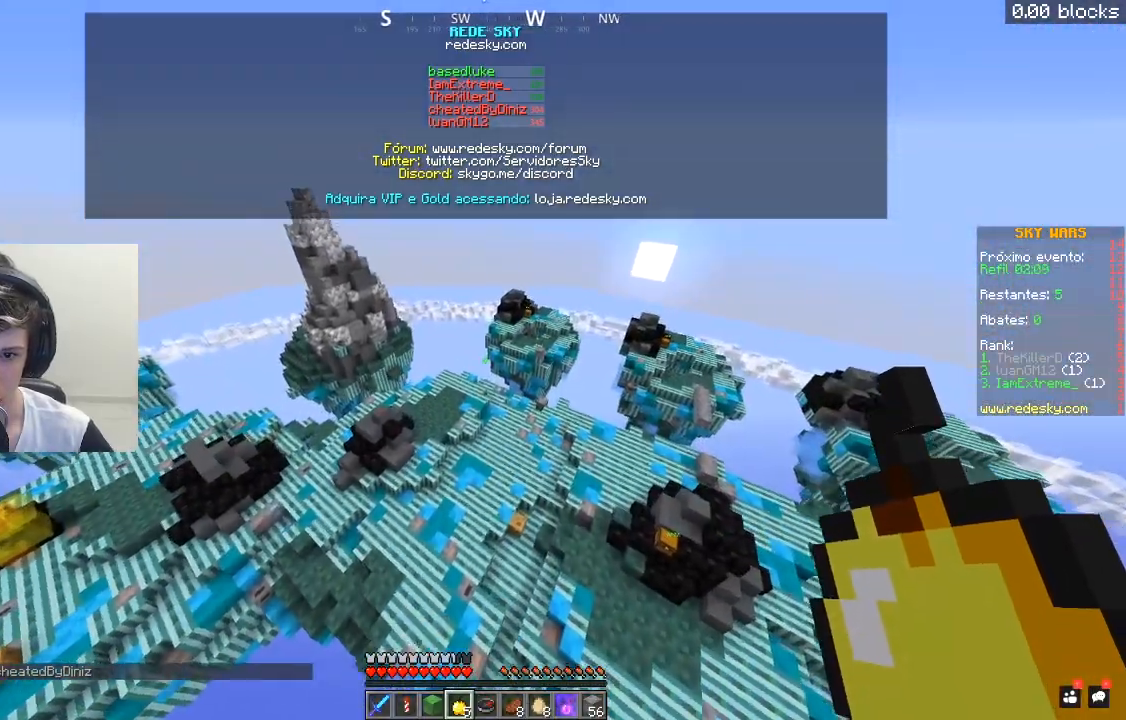
{"keys": ["d", "w"], "mouse": [], "events": []}
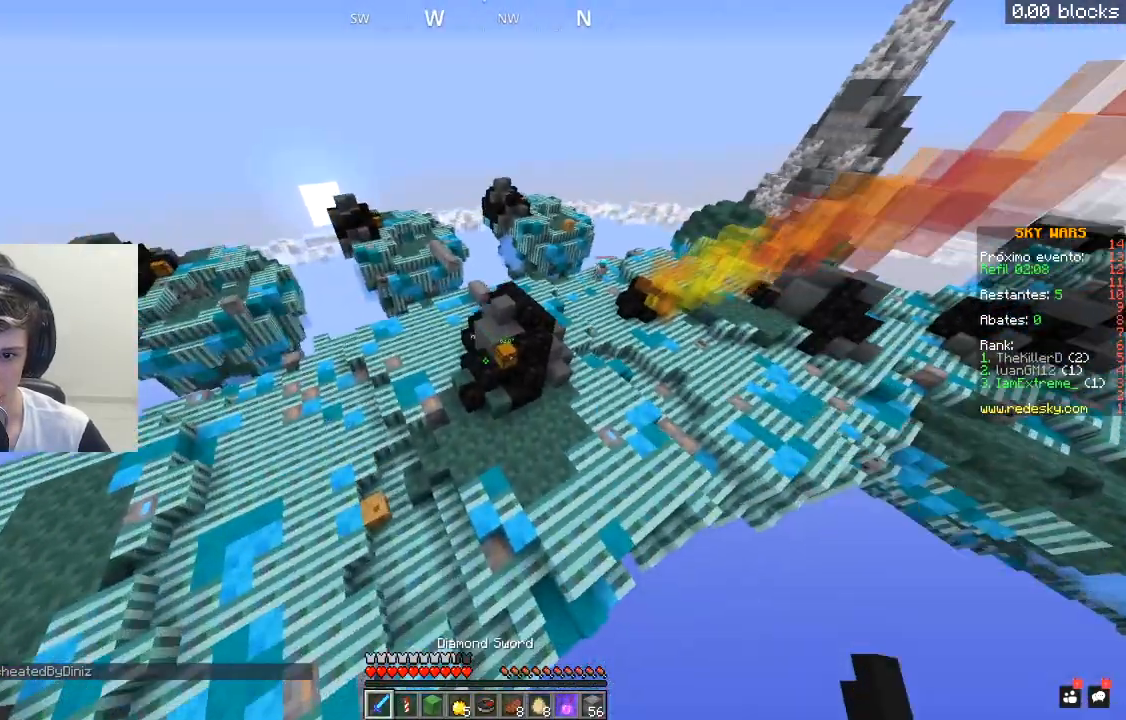
{"keys": ["space", "w"], "mouse": [], "events": [[367, "d", "up"], [417, "space", "down"]]}
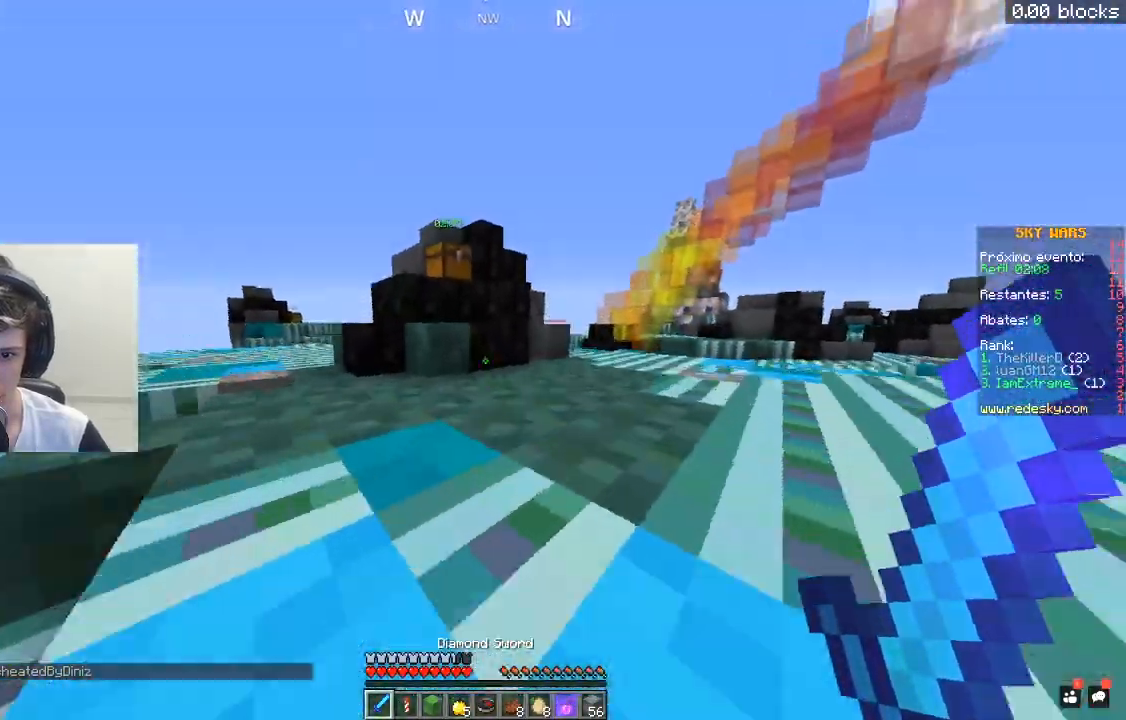
{"keys": ["w"], "mouse": [], "events": [[217, "space", "up"]]}
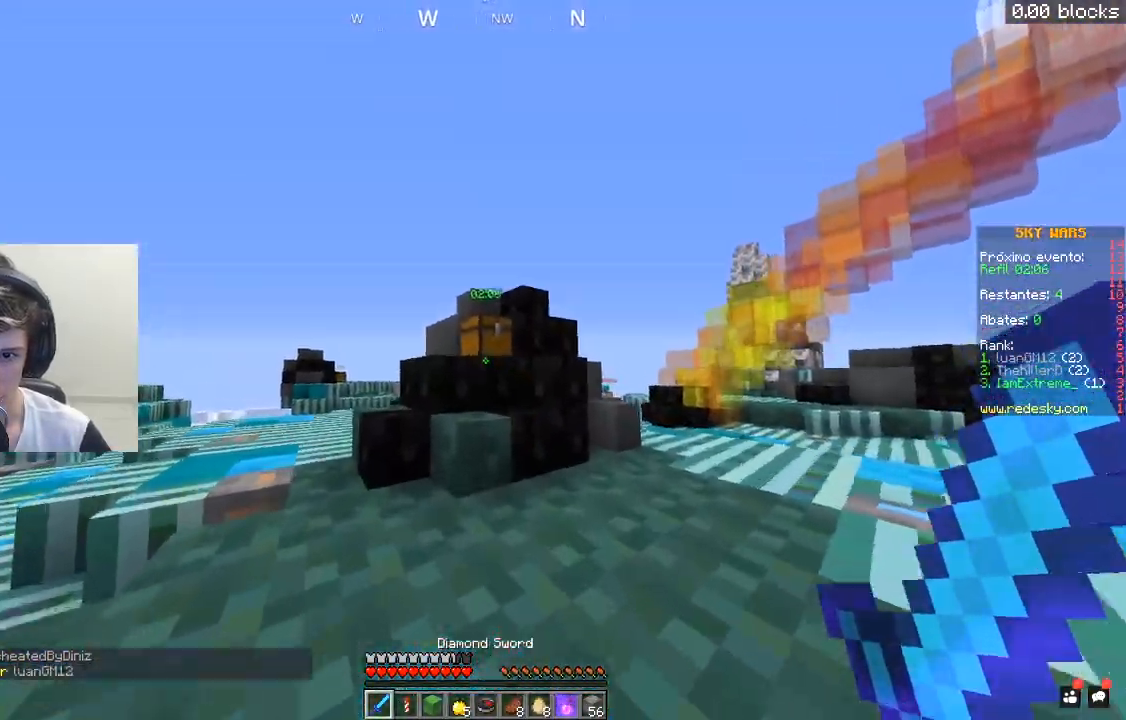
{"keys": [], "mouse": [], "events": [[217, "space", "down"], [267, "mouse_right", "down"], [367, "w", "up"], [417, "mouse_right", "up"], [417, "space", "up"]]}
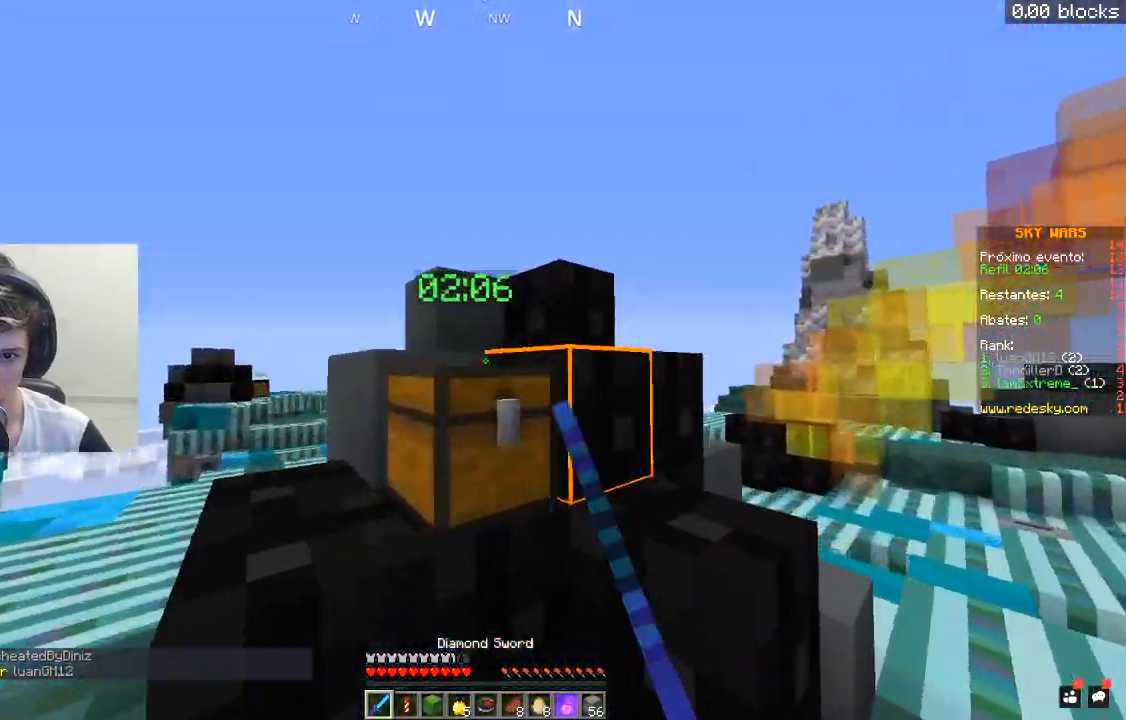
{"keys": ["d"], "mouse": []}
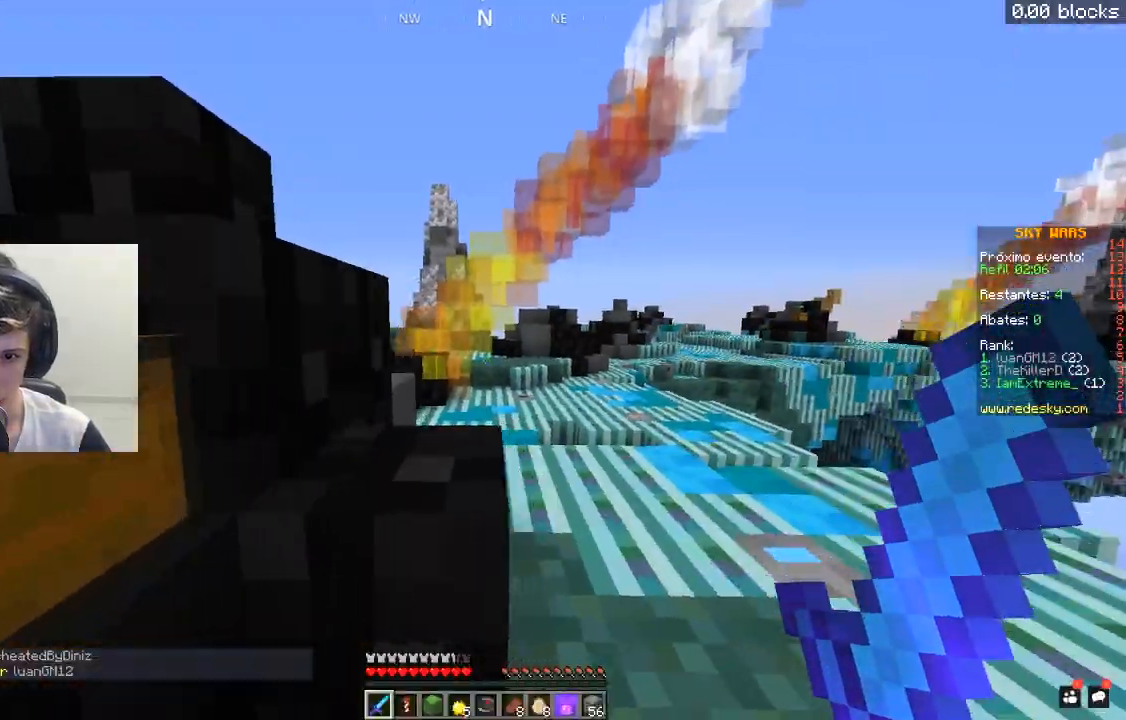
{"keys": ["d", "w"], "mouse": [], "events": [[17, "w", "down"]]}
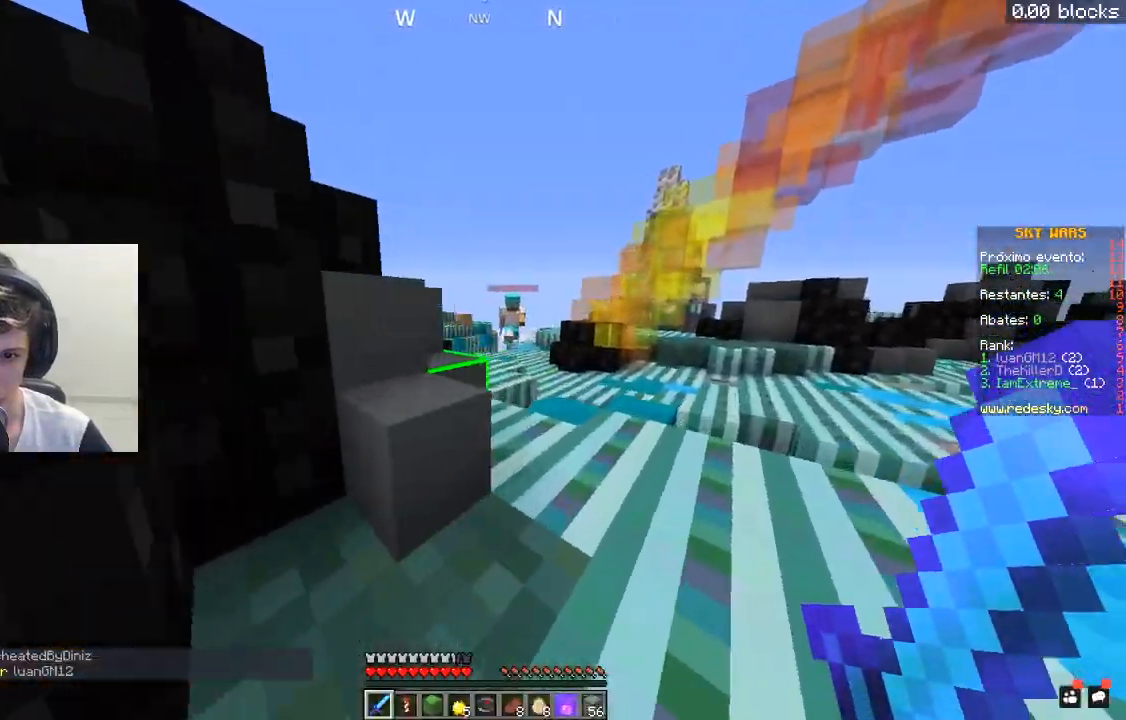
{"keys": ["w"], "mouse": ["left"], "events": [[167, "d", "up"], [167, "mouse_left", "down"]]}
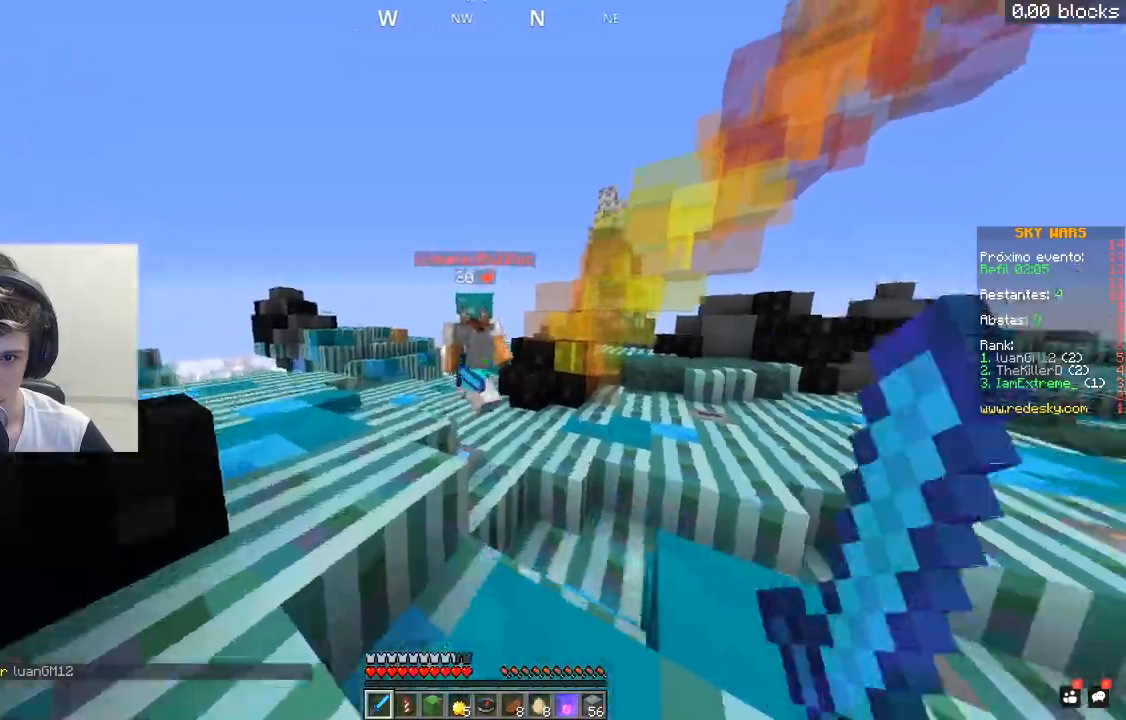
{"keys": ["a", "d"], "mouse": ["left"], "events": [[17, "a", "down"], [317, "w", "up"], [467, "d", "down"]]}
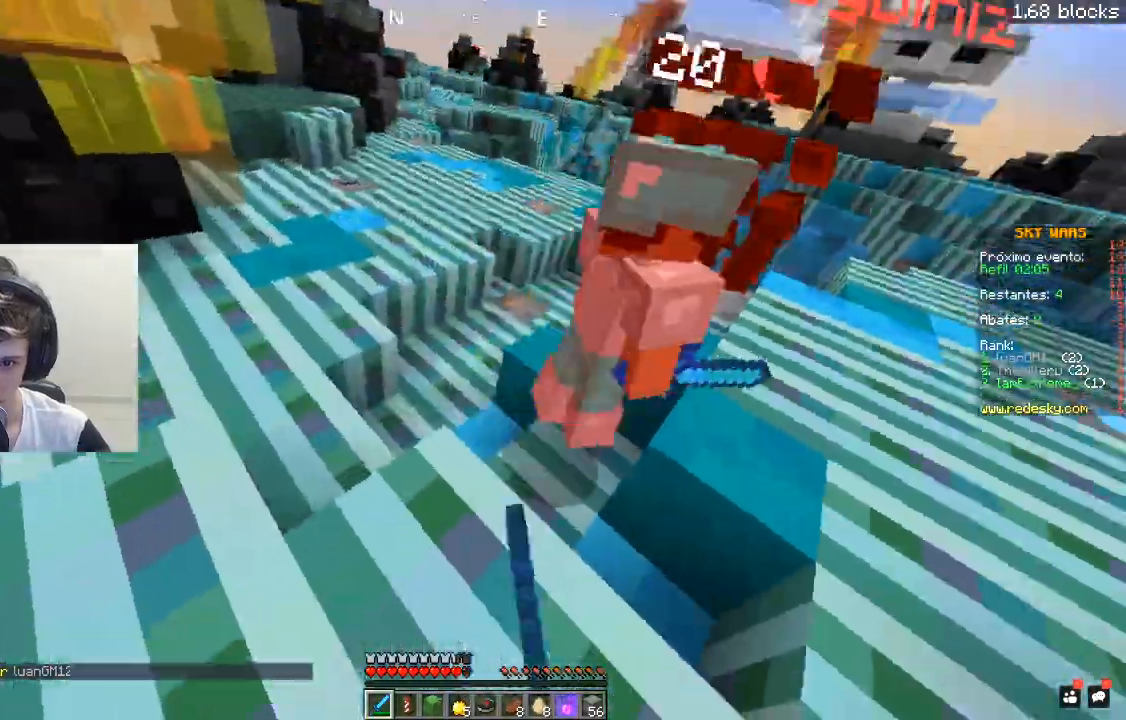
{"keys": ["w"], "mouse": ["left"], "events": [[17, "a", "up"], [117, "w", "down"], [367, "d", "up"]]}
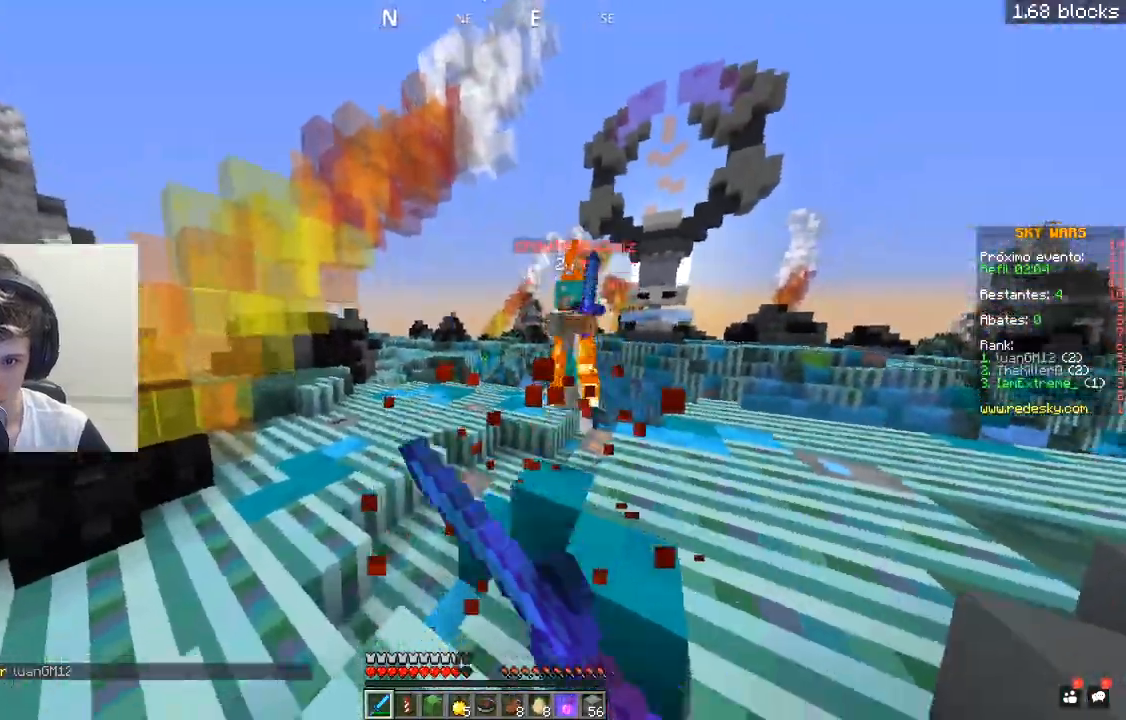
{"keys": ["d", "w"], "mouse": ["left"], "events": [[267, "d", "down"]]}
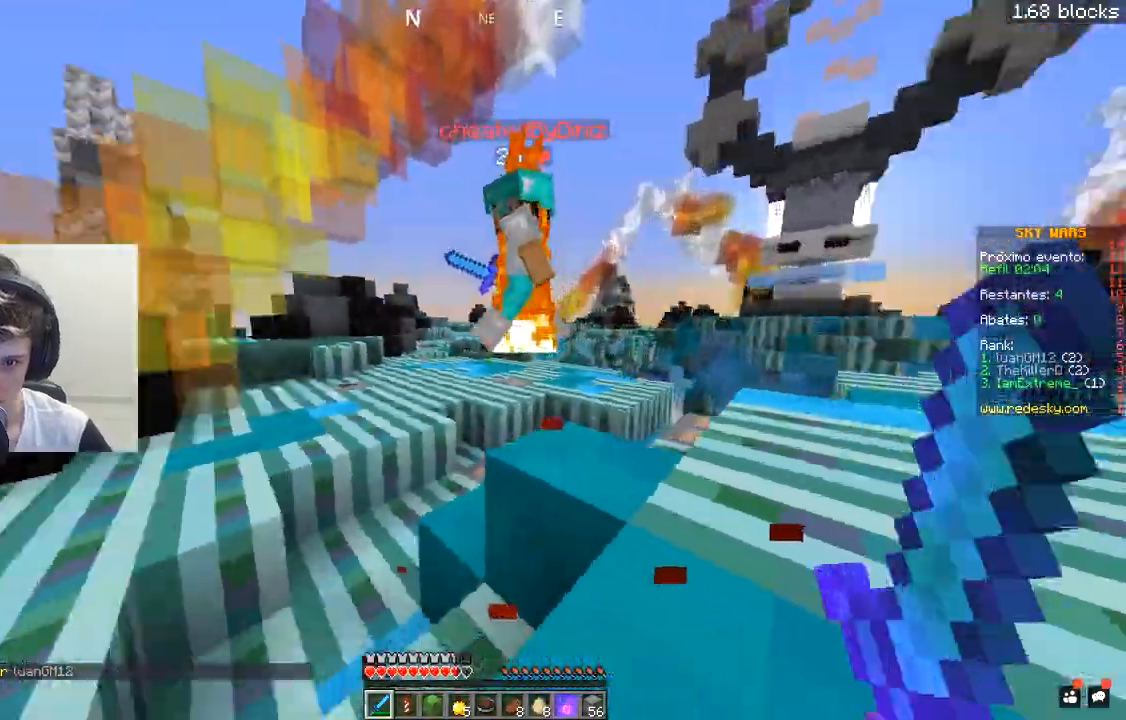
{"keys": ["d", "space", "w"], "mouse": ["left"], "events": [[267, "space", "down"]]}
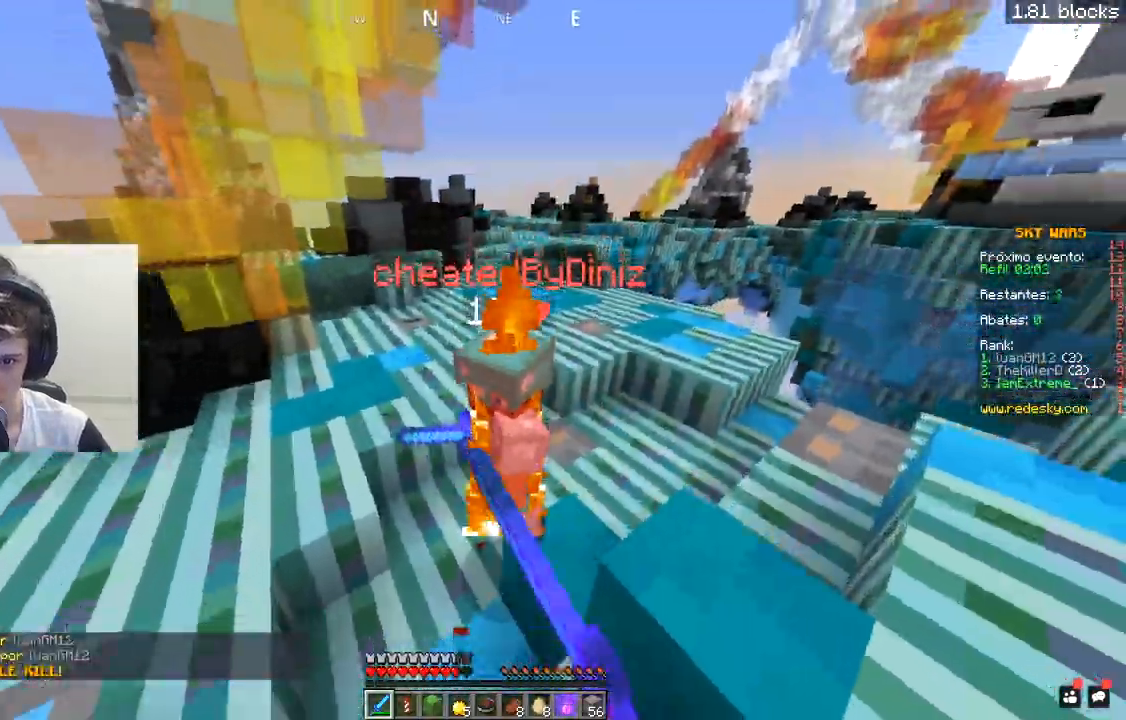
{"keys": ["a"], "mouse": ["left"], "events": [[17, "space", "up"], [117, "d", "up"], [167, "a", "down"], [267, "mouse_left", "up"], [267, "w", "up"], [317, "mouse_left", "down"]]}
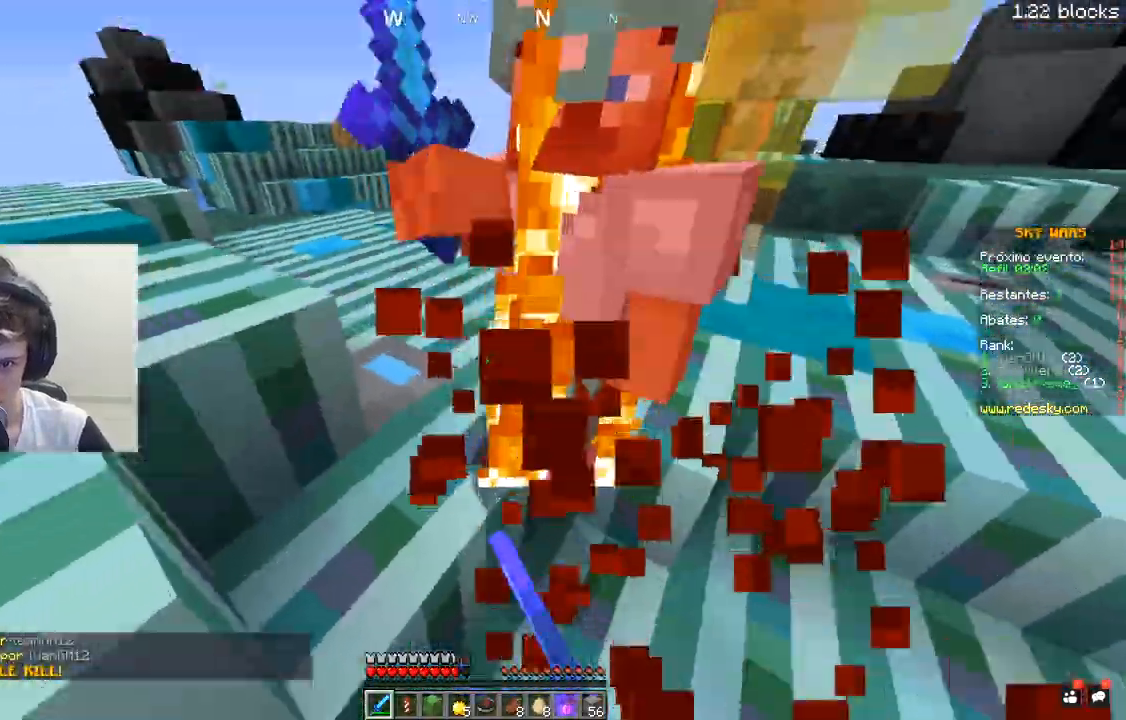
{"keys": ["a", "w"], "mouse": ["left"], "events": [[67, "mouse_left", "up"], [117, "mouse_left", "down"], [167, "d", "down"], [233, "a", "up"], [317, "w", "down"], [367, "a", "down"], [417, "d", "up"]]}